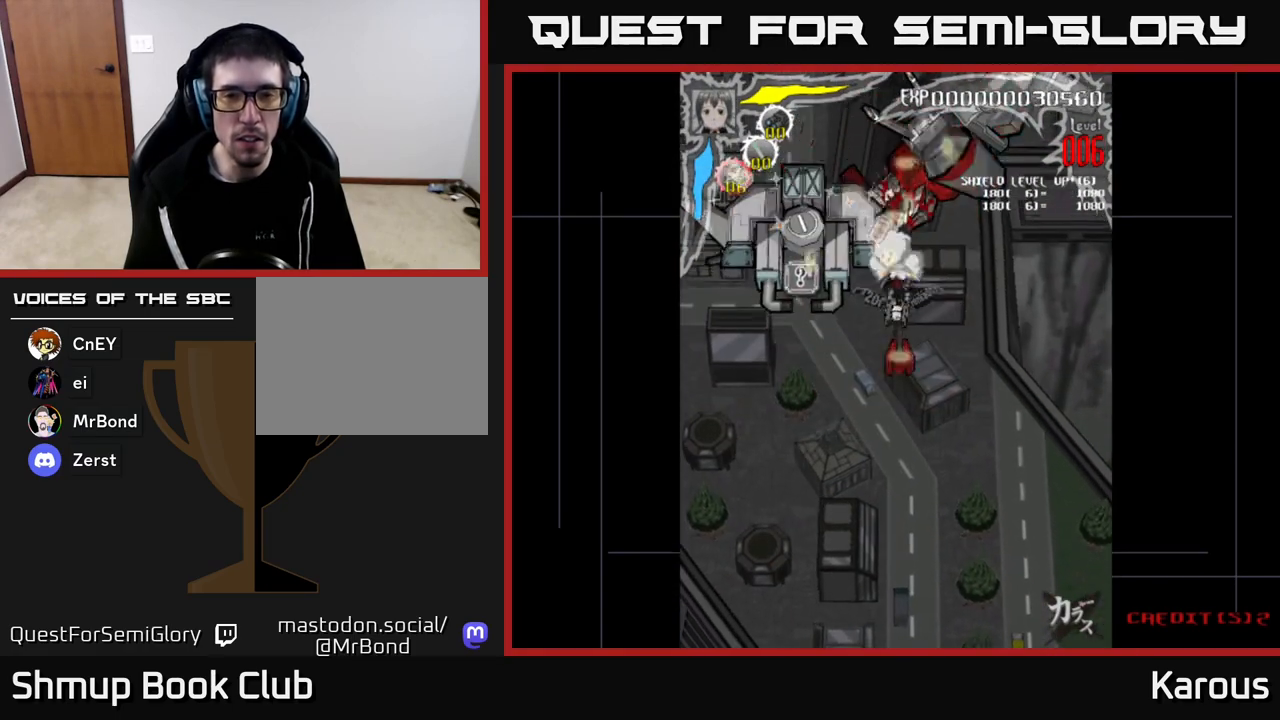
Gameplay with a controller (Xbox layout); each line is a JSON object with the inputs held at the frame after it. "events" lists button and stick changes between this image and that frame as [ms after this image, input, new state], when the widget could be followed in between.
{"buttons": ["DPAD_DOWN"], "left_stick": "center", "right_stick": "center", "events": []}
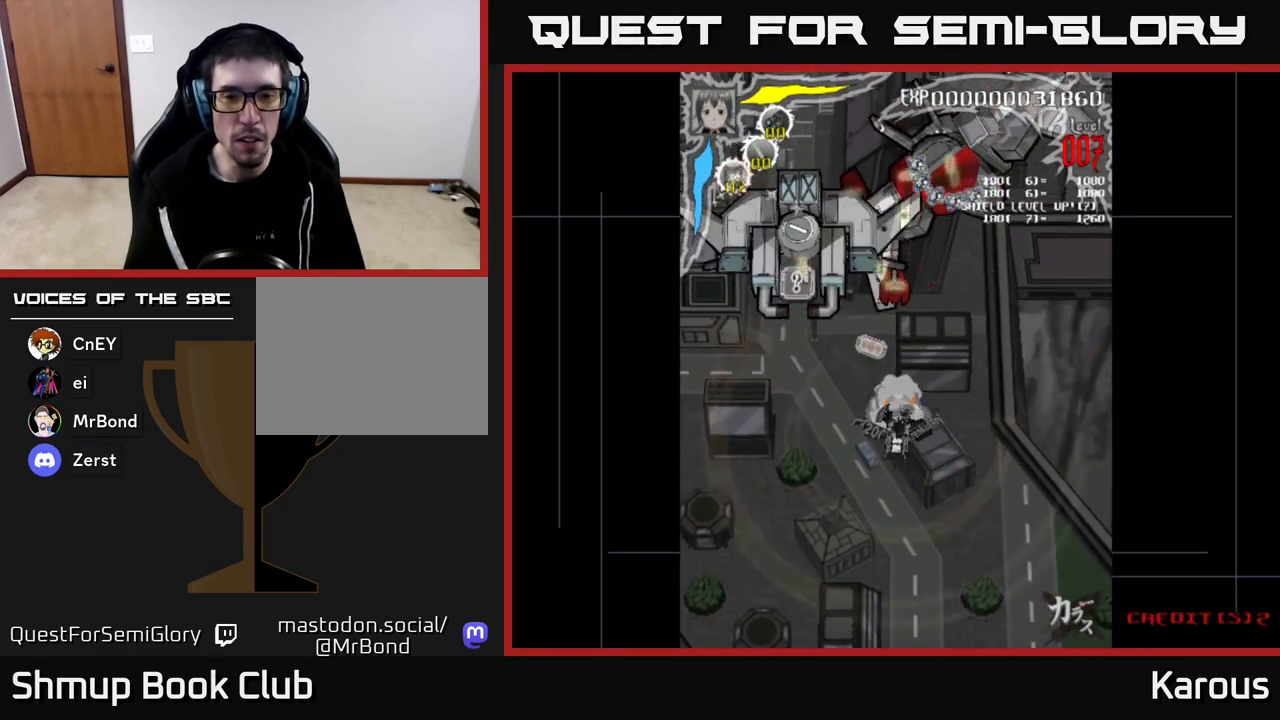
{"buttons": ["DPAD_DOWN", "DPAD_LEFT"], "left_stick": "center", "right_stick": "center", "events": [[17, "DPAD_DOWN", "up"], [50, "DPAD_UP", "down"], [383, "DPAD_UP", "up"], [400, "DPAD_LEFT", "down"], [433, "DPAD_DOWN", "down"]]}
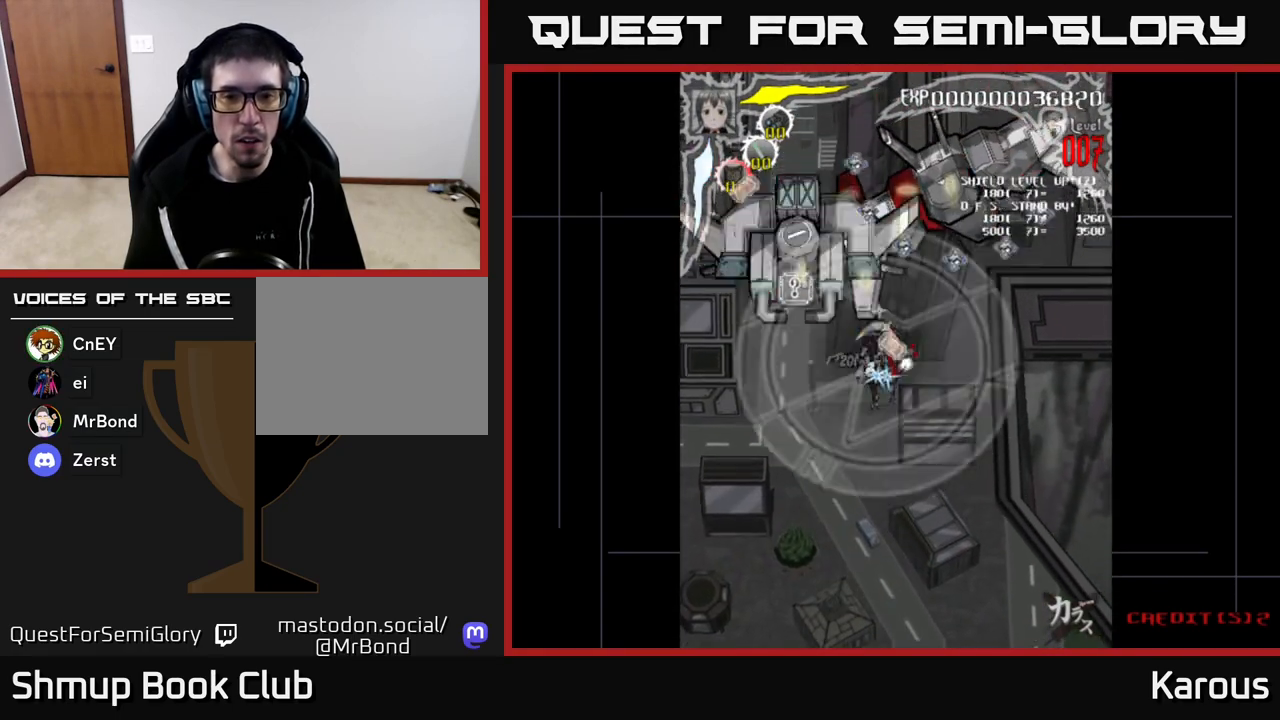
{"buttons": ["A", "DPAD_UP", "DPAD_LEFT"], "left_stick": "center", "right_stick": "center", "events": [[17, "DPAD_DOWN", "up"], [50, "DPAD_UP", "down"], [133, "DPAD_LEFT", "up"], [200, "DPAD_LEFT", "down"], [283, "X", "down"], [317, "DPAD_LEFT", "up"], [317, "DPAD_UP", "up"], [350, "X", "up"], [367, "DPAD_DOWN", "down"], [467, "A", "down"], [467, "DPAD_DOWN", "up"], [483, "DPAD_LEFT", "down"], [500, "DPAD_UP", "down"]]}
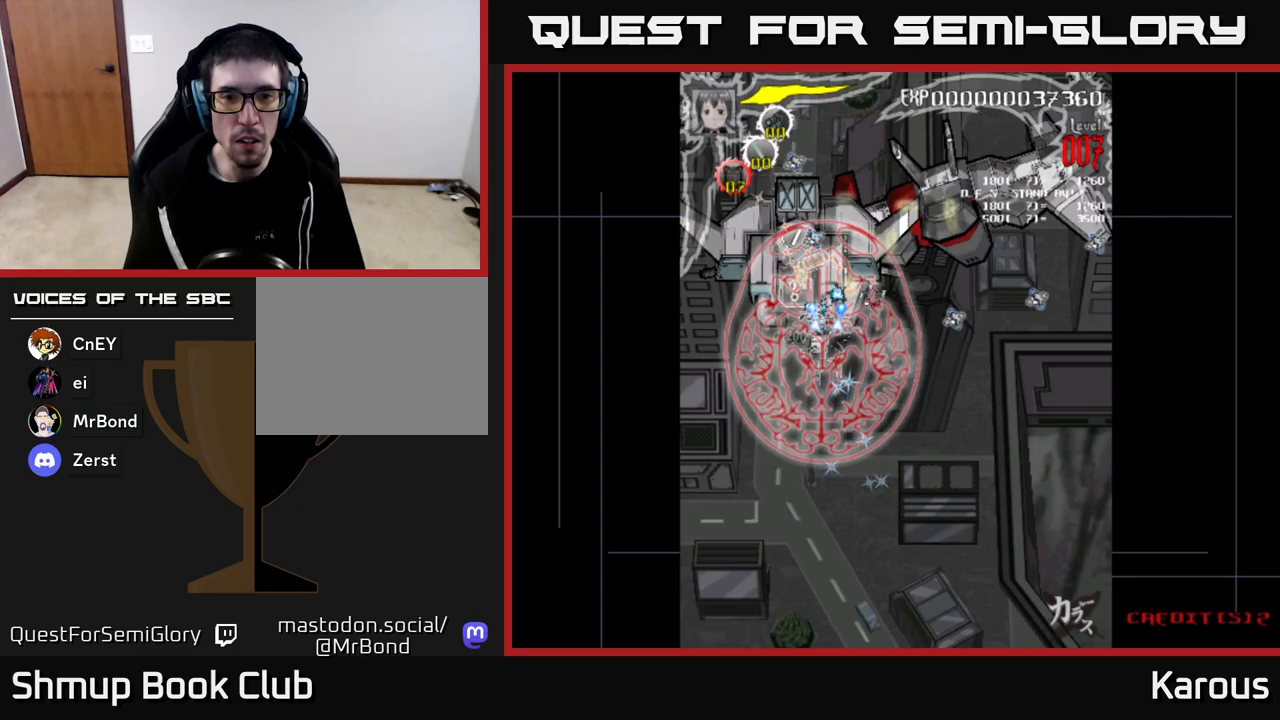
{"buttons": ["A", "DPAD_RIGHT"], "left_stick": "center", "right_stick": "center", "events": [[50, "DPAD_LEFT", "up"], [117, "DPAD_RIGHT", "down"], [250, "DPAD_UP", "up"]]}
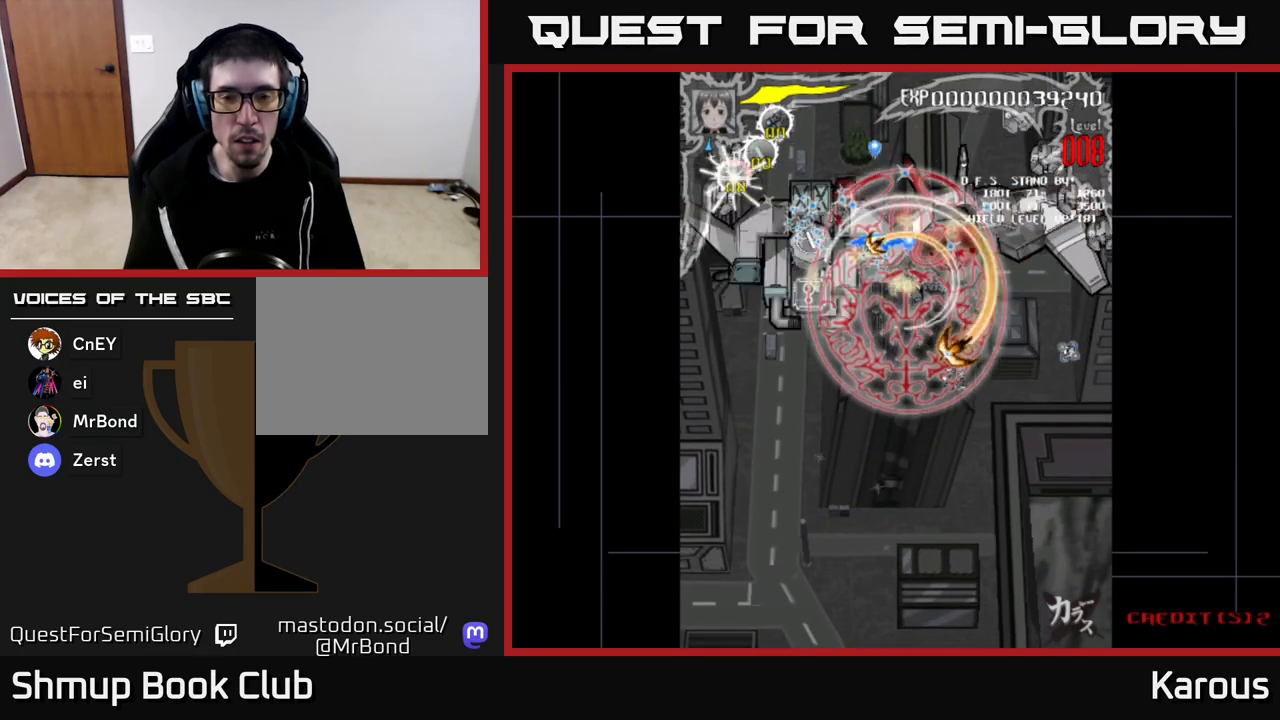
{"buttons": ["DPAD_RIGHT"], "left_stick": "center", "right_stick": "center", "events": [[333, "A", "up"]]}
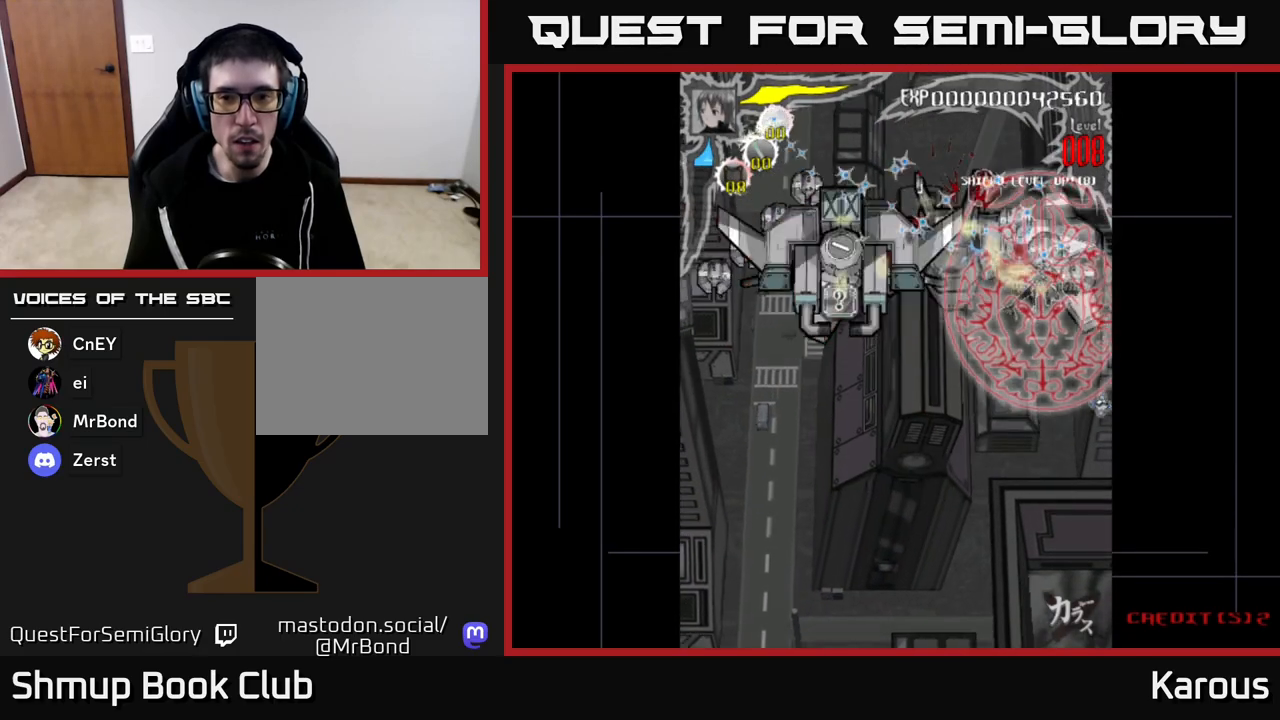
{"buttons": ["DPAD_LEFT"], "left_stick": "center", "right_stick": "center", "events": [[100, "DPAD_DOWN", "down"], [167, "DPAD_RIGHT", "up"], [267, "DPAD_DOWN", "up"], [267, "DPAD_LEFT", "down"], [300, "DPAD_UP", "down"], [400, "DPAD_UP", "up"]]}
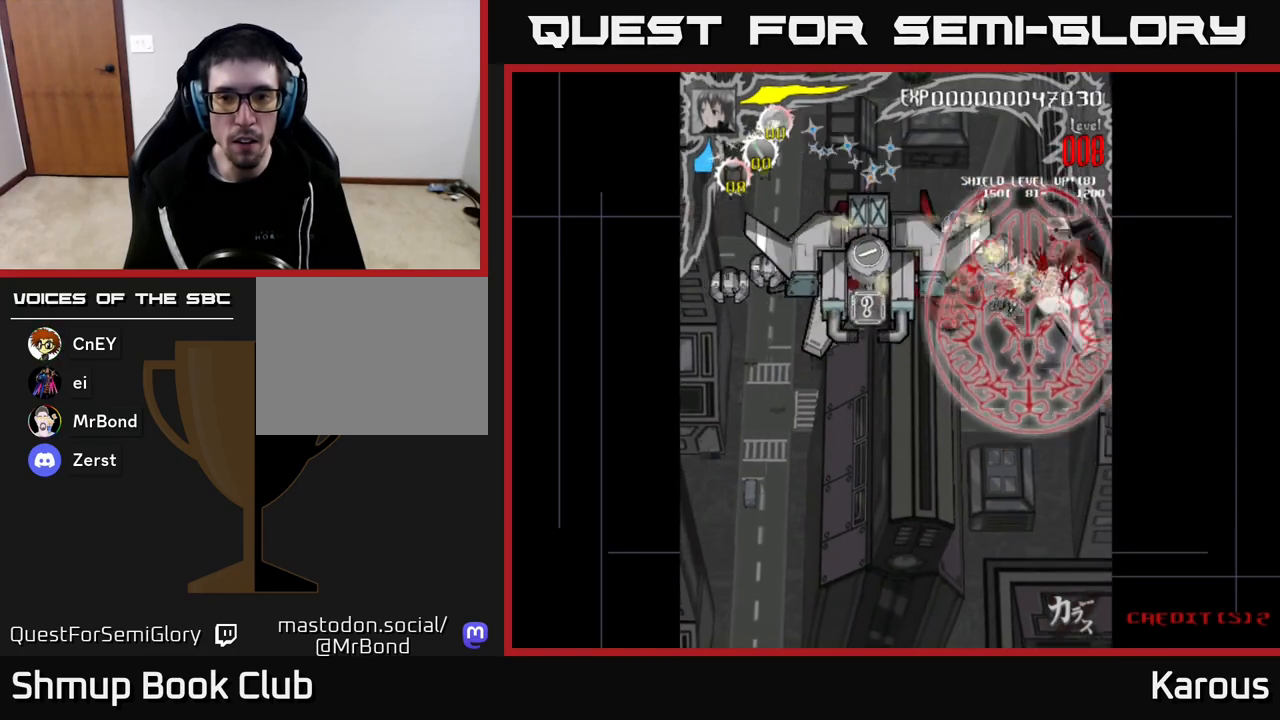
{"buttons": ["DPAD_RIGHT"], "left_stick": "center", "right_stick": "center", "events": [[300, "DPAD_UP", "down"], [383, "DPAD_LEFT", "up"], [467, "DPAD_UP", "up"], [483, "DPAD_RIGHT", "down"]]}
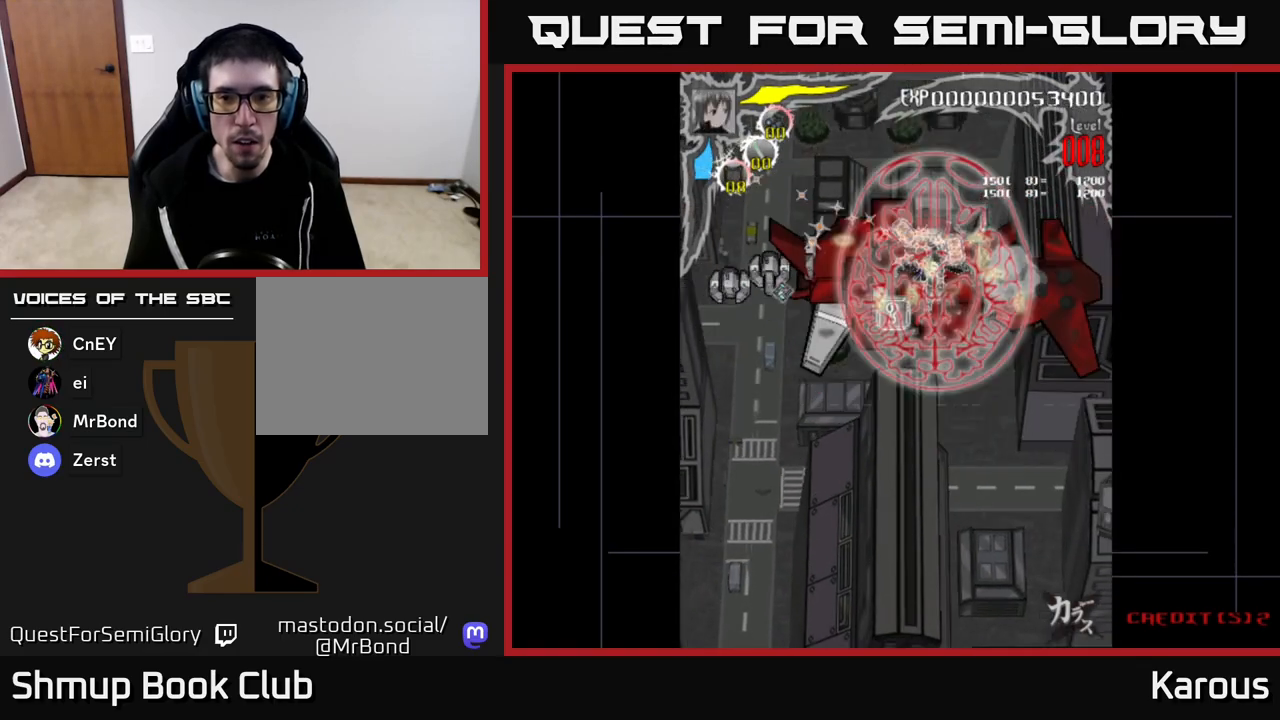
{"buttons": ["DPAD_UP", "DPAD_LEFT"], "left_stick": "center", "right_stick": "center", "events": [[17, "DPAD_DOWN", "down"], [133, "DPAD_DOWN", "up"], [167, "DPAD_RIGHT", "up"], [183, "DPAD_LEFT", "down"], [483, "DPAD_UP", "down"]]}
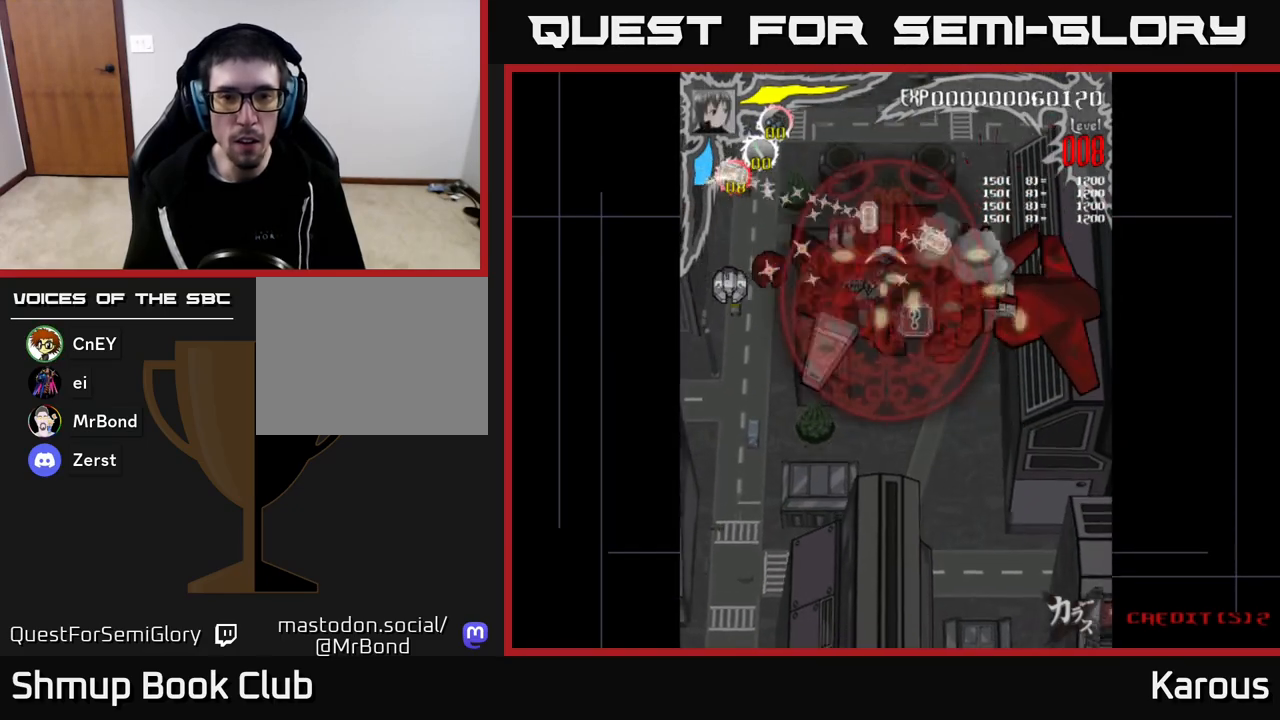
{"buttons": ["DPAD_DOWN", "DPAD_LEFT"], "left_stick": "center", "right_stick": "center", "events": [[67, "DPAD_UP", "up"], [417, "DPAD_DOWN", "down"]]}
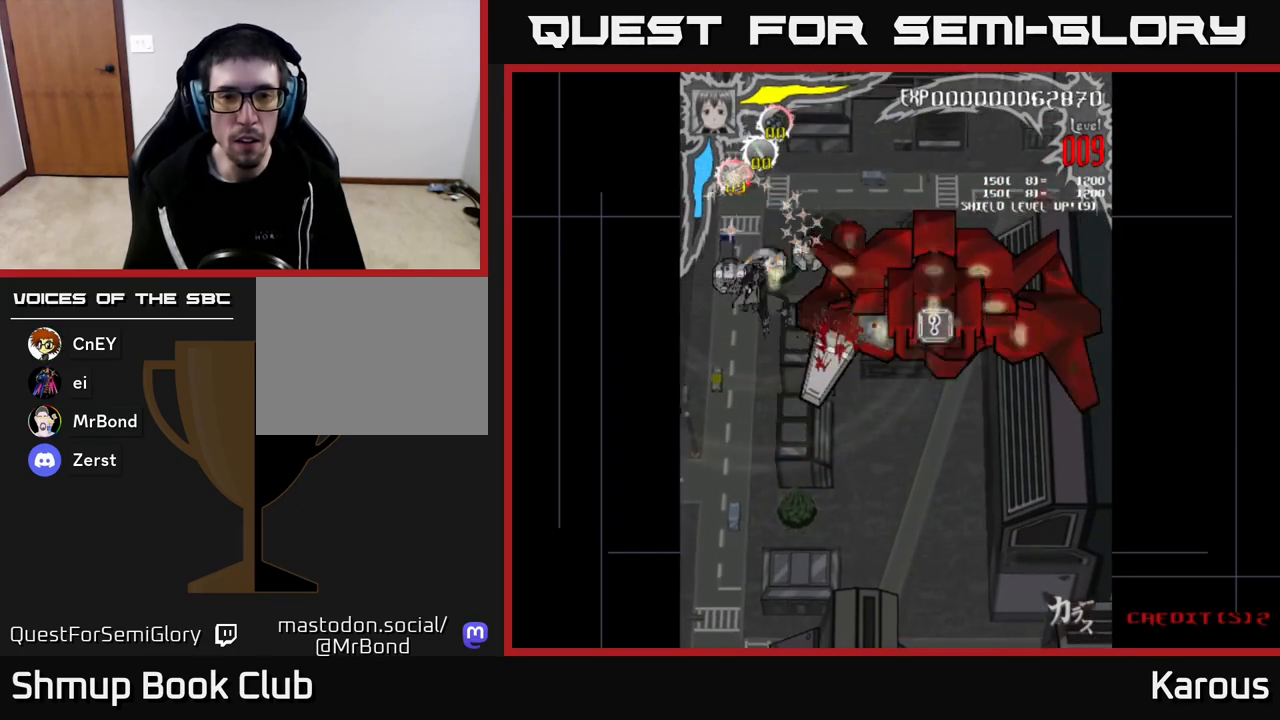
{"buttons": ["DPAD_UP", "DPAD_RIGHT"], "left_stick": "center", "right_stick": "center", "events": [[33, "DPAD_DOWN", "up"], [250, "DPAD_LEFT", "up"], [267, "DPAD_RIGHT", "down"], [450, "DPAD_UP", "down"]]}
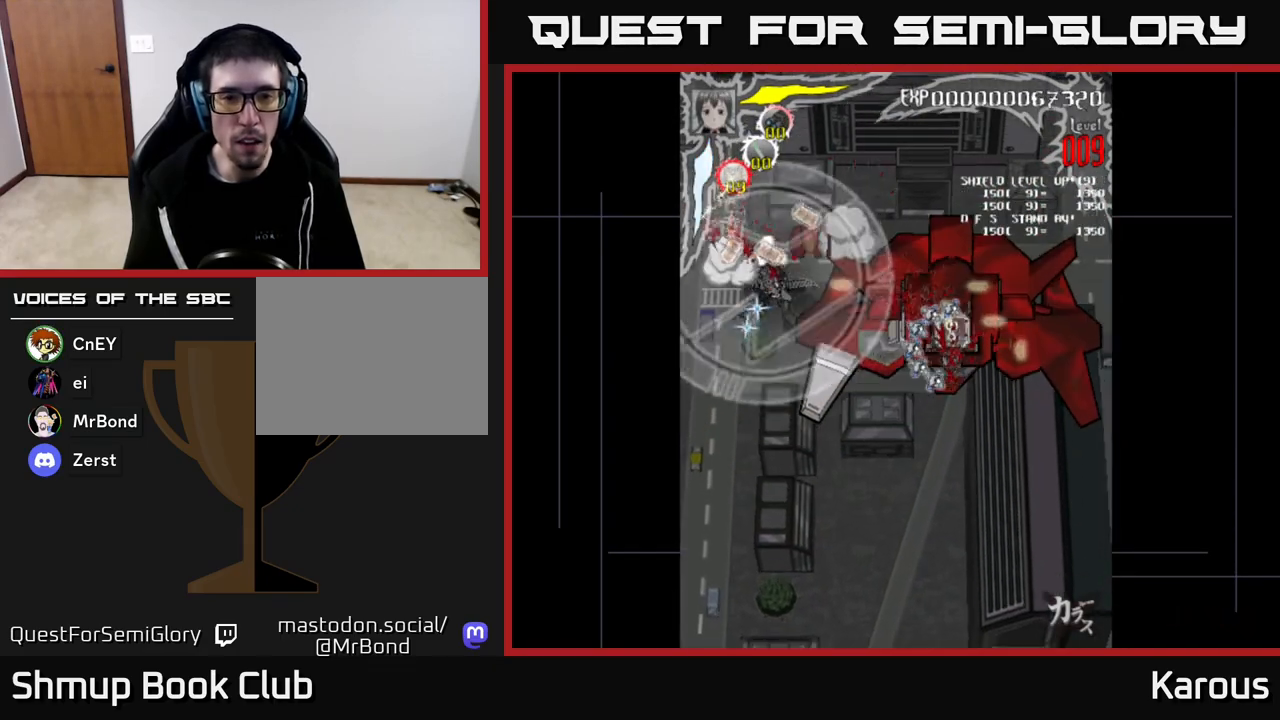
{"buttons": ["DPAD_LEFT"], "left_stick": "center", "right_stick": "center", "events": [[17, "DPAD_RIGHT", "up"], [83, "DPAD_RIGHT", "down"], [100, "DPAD_UP", "up"], [167, "DPAD_UP", "down"], [200, "DPAD_RIGHT", "up"], [300, "DPAD_UP", "up"], [317, "DPAD_RIGHT", "down"], [433, "DPAD_RIGHT", "up"], [483, "DPAD_LEFT", "down"]]}
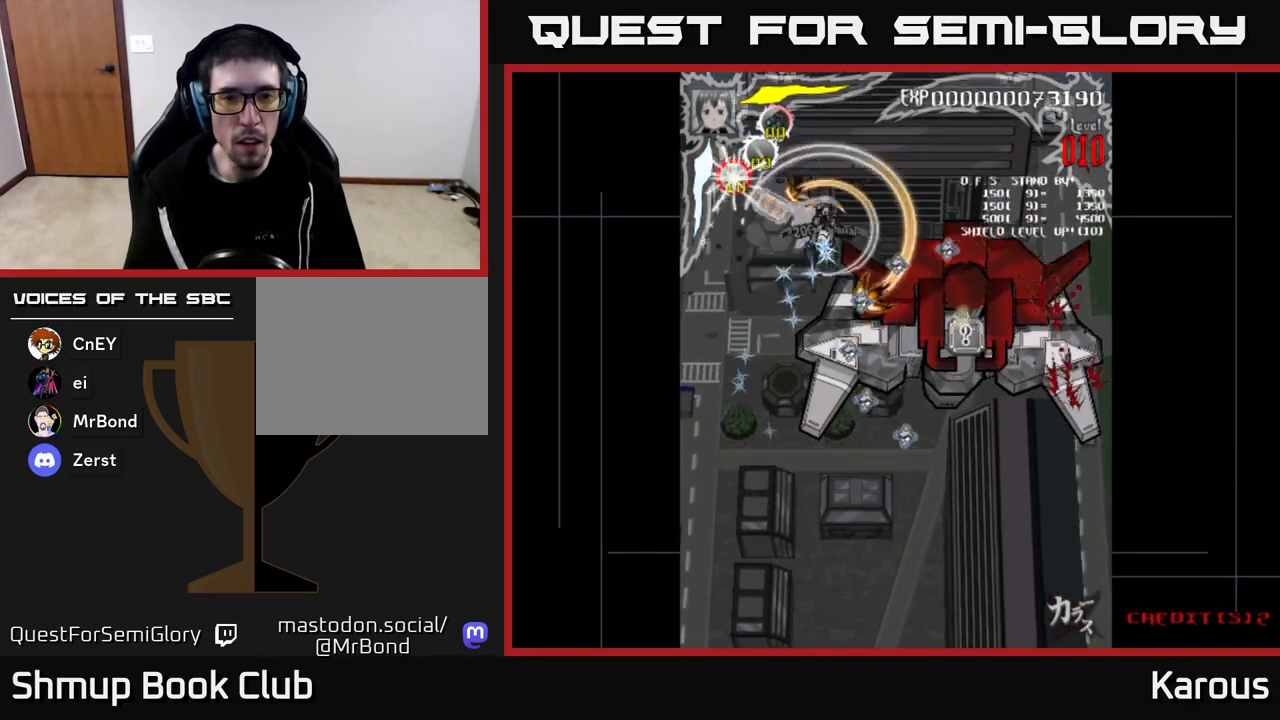
{"buttons": ["X", "DPAD_DOWN", "DPAD_RIGHT"], "left_stick": "center", "right_stick": "center", "events": [[67, "DPAD_DOWN", "down"], [83, "DPAD_LEFT", "up"], [117, "DPAD_RIGHT", "down"], [200, "DPAD_DOWN", "up"], [233, "DPAD_DOWN", "down"], [433, "X", "down"]]}
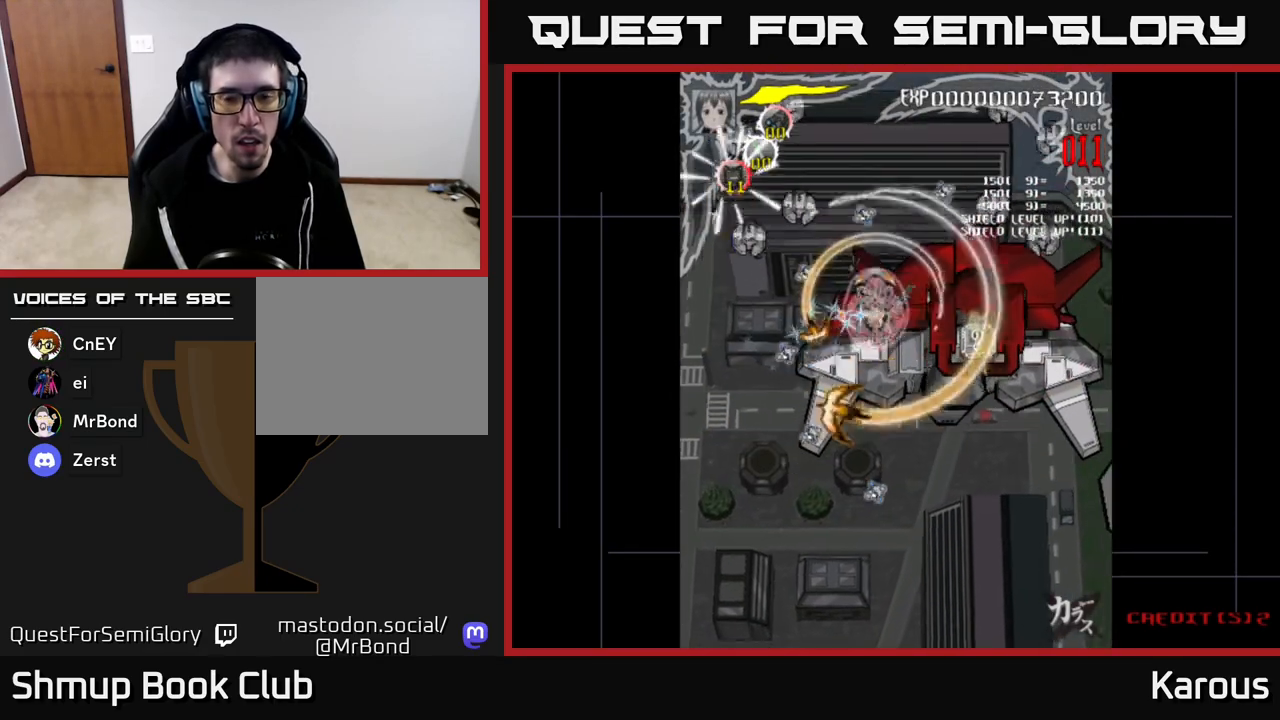
{"buttons": ["DPAD_UP", "DPAD_RIGHT"], "left_stick": "center", "right_stick": "center", "events": [[17, "DPAD_DOWN", "up"], [50, "X", "up"], [83, "DPAD_DOWN", "down"], [100, "DPAD_DOWN", "up"], [267, "DPAD_UP", "down"]]}
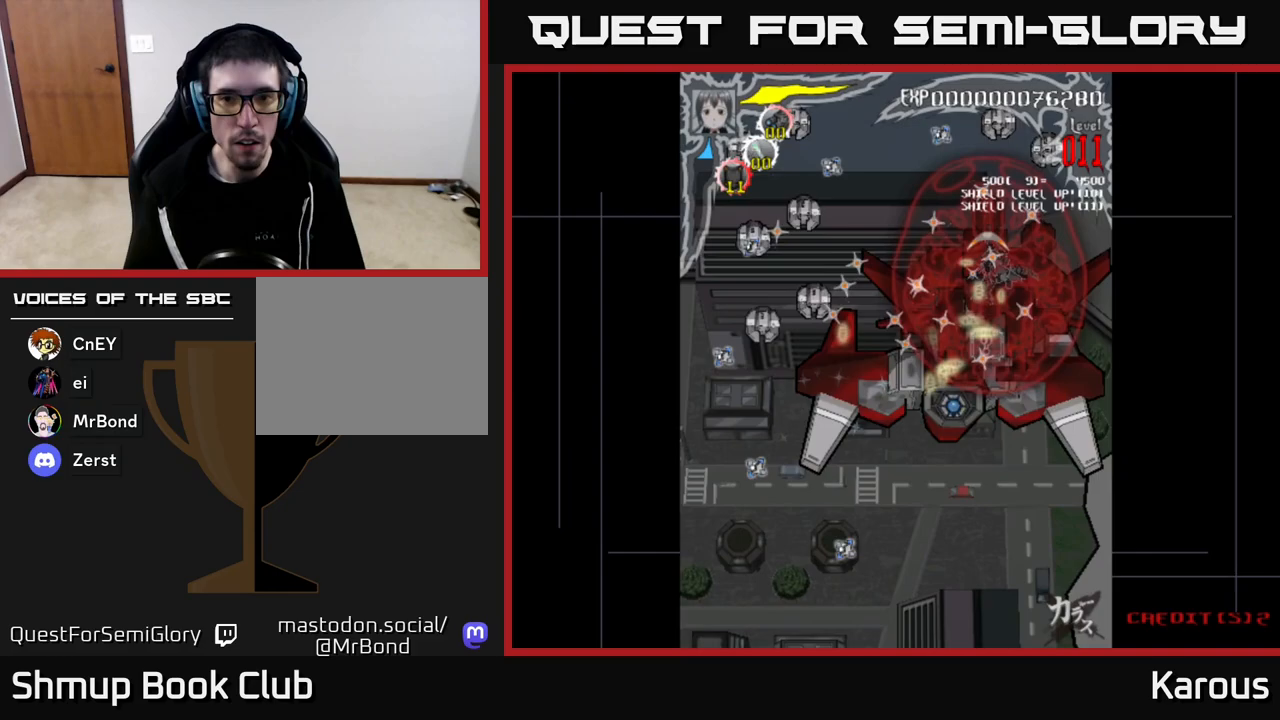
{"buttons": ["DPAD_DOWN", "DPAD_RIGHT"], "left_stick": "center", "right_stick": "center", "events": [[17, "DPAD_RIGHT", "up"], [150, "DPAD_LEFT", "down"], [217, "DPAD_LEFT", "up"], [383, "DPAD_RIGHT", "down"], [417, "DPAD_UP", "up"], [483, "DPAD_DOWN", "down"]]}
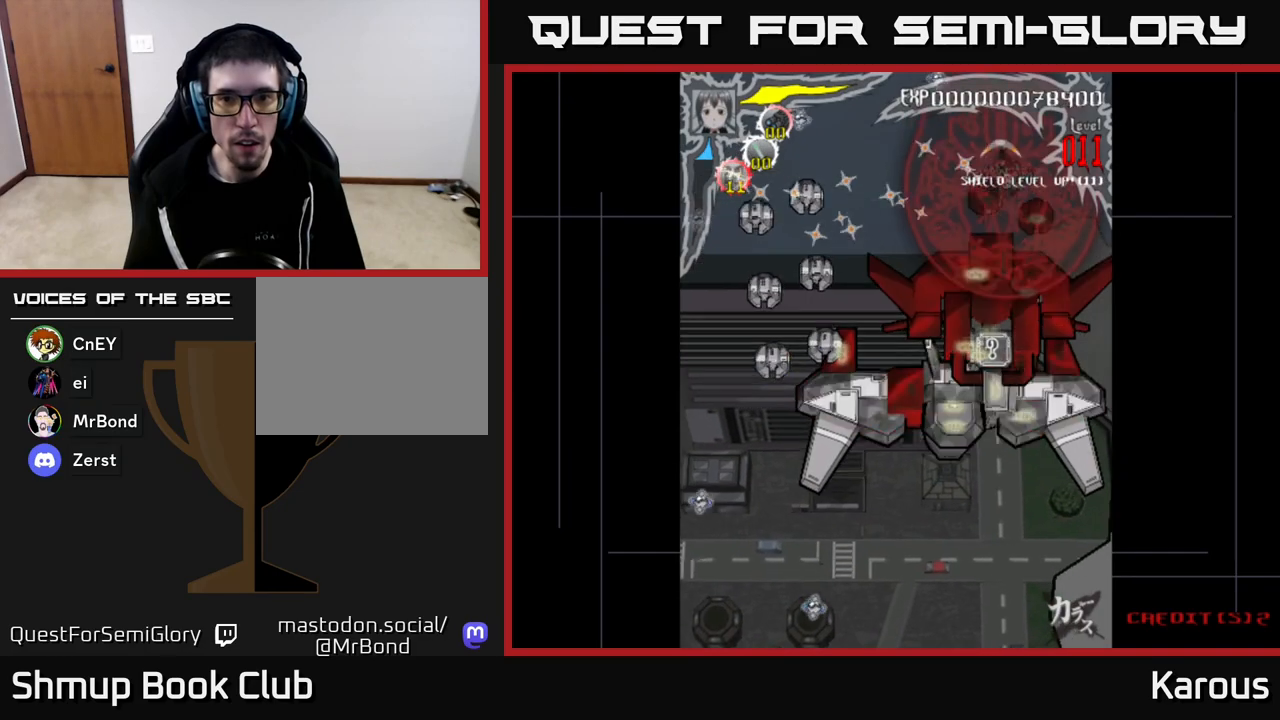
{"buttons": ["DPAD_UP", "DPAD_LEFT"], "left_stick": "center", "right_stick": "center", "events": [[183, "DPAD_RIGHT", "up"], [267, "DPAD_LEFT", "down"], [367, "DPAD_DOWN", "up"], [433, "DPAD_UP", "down"]]}
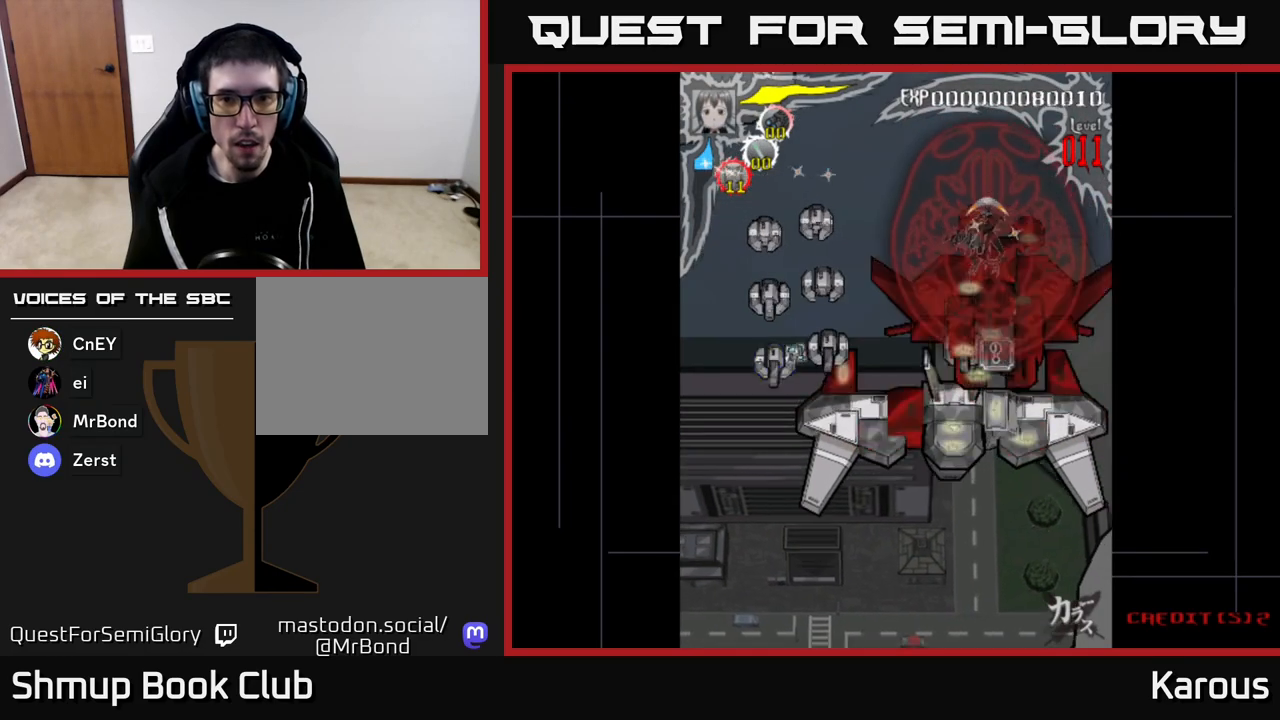
{"buttons": ["DPAD_DOWN"], "left_stick": "center", "right_stick": "center", "events": [[33, "DPAD_LEFT", "up"], [33, "DPAD_UP", "up"], [67, "DPAD_RIGHT", "down"], [100, "DPAD_DOWN", "down"], [250, "DPAD_RIGHT", "up"], [317, "DPAD_LEFT", "down"], [467, "DPAD_LEFT", "up"]]}
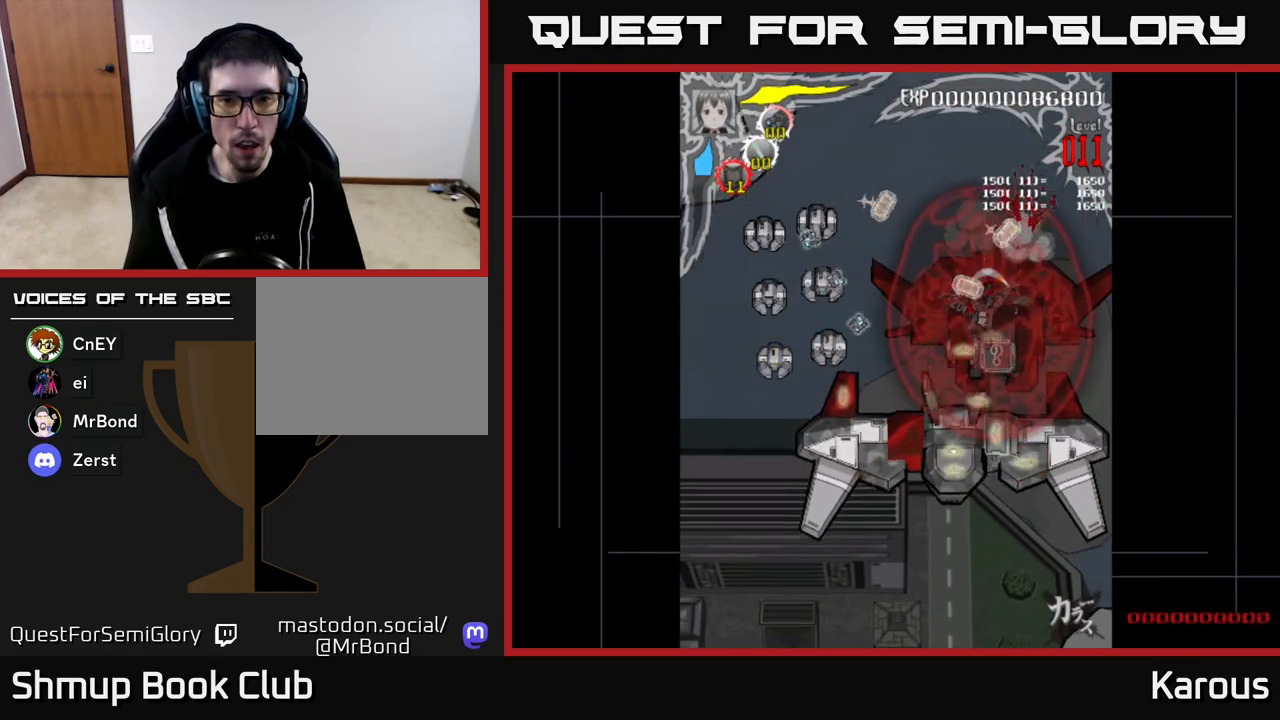
{"buttons": ["DPAD_UP"], "left_stick": "center", "right_stick": "center", "events": [[317, "DPAD_RIGHT", "down"], [333, "DPAD_DOWN", "up"], [433, "DPAD_UP", "down"], [467, "DPAD_RIGHT", "up"]]}
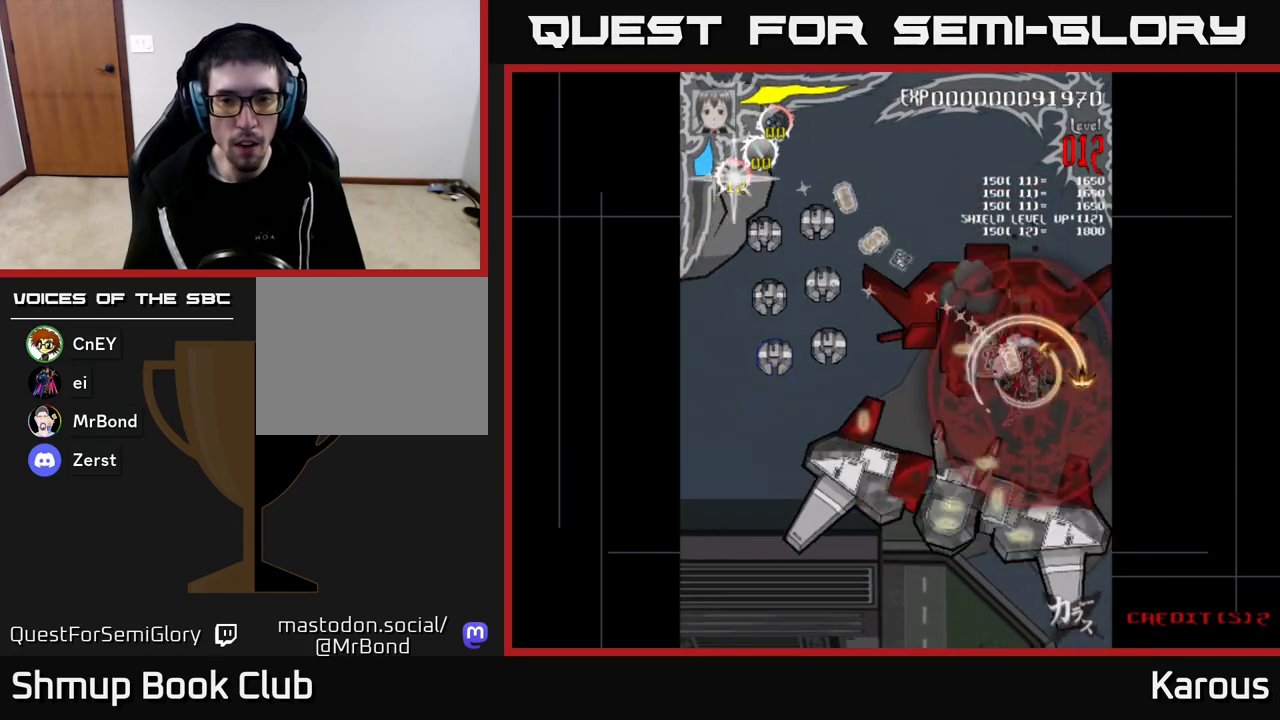
{"buttons": ["DPAD_LEFT"], "left_stick": "center", "right_stick": "center", "events": [[183, "DPAD_LEFT", "down"], [267, "DPAD_UP", "up"]]}
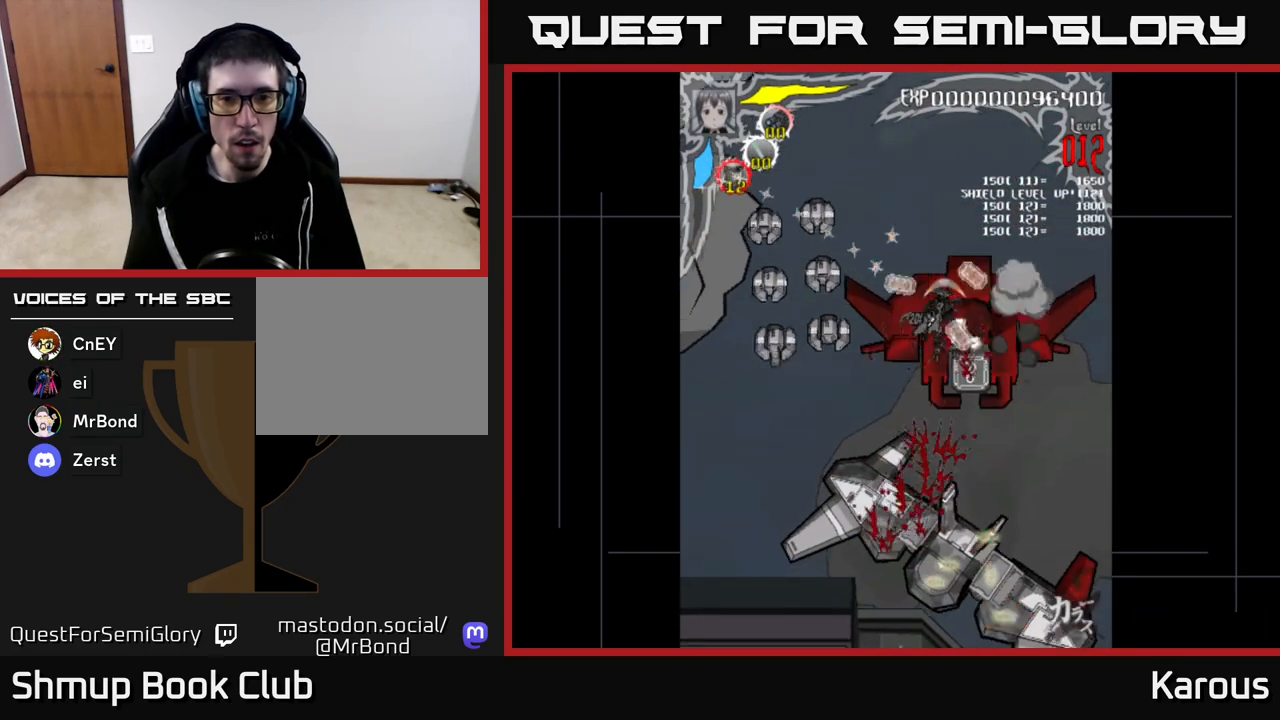
{"buttons": ["A", "DPAD_UP", "DPAD_LEFT"], "left_stick": "center", "right_stick": "center", "events": [[367, "A", "down"], [450, "DPAD_UP", "down"]]}
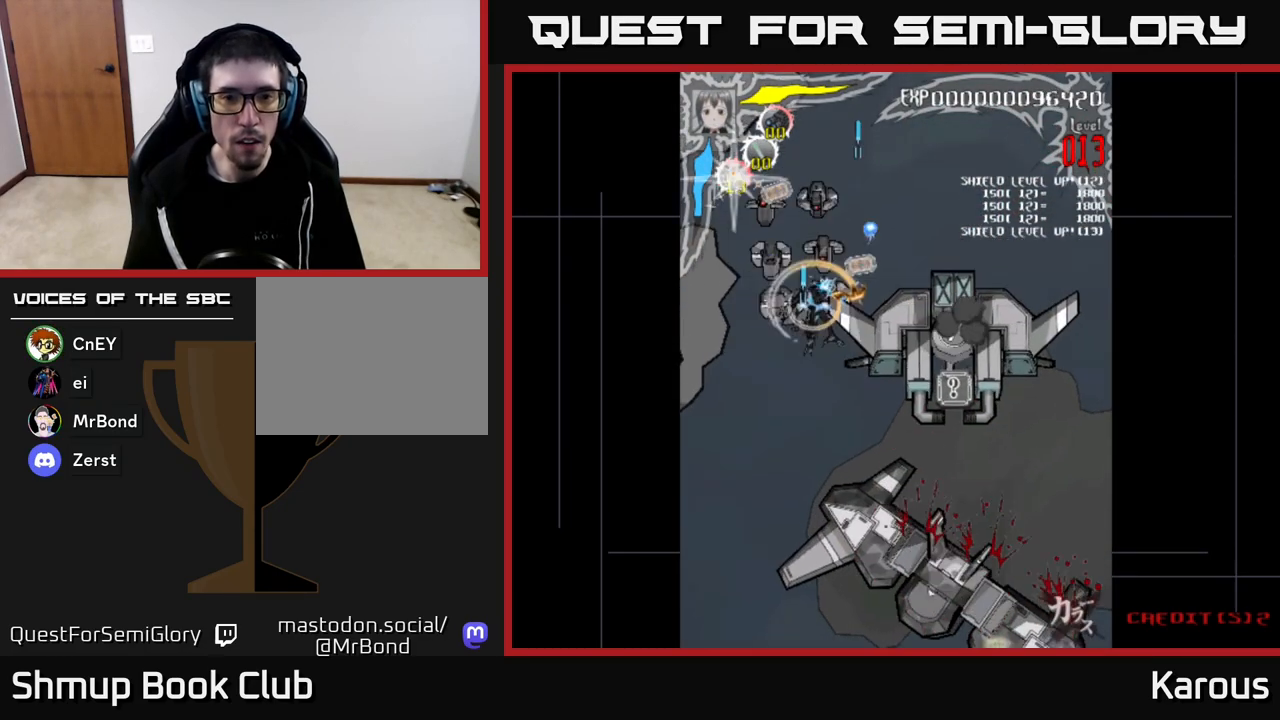
{"buttons": ["A", "DPAD_DOWN"], "left_stick": "center", "right_stick": "center", "events": [[250, "DPAD_LEFT", "up"], [267, "DPAD_RIGHT", "down"], [300, "DPAD_UP", "up"], [483, "DPAD_DOWN", "down"], [500, "DPAD_RIGHT", "up"]]}
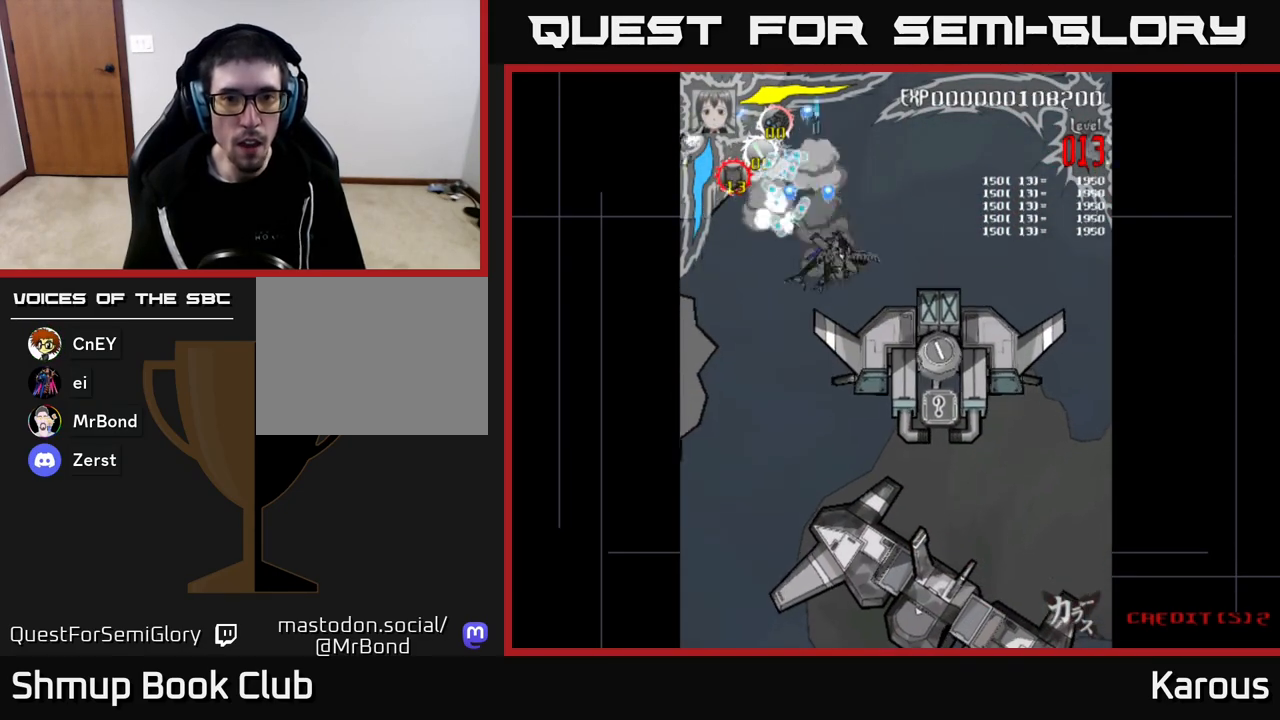
{"buttons": ["DPAD_DOWN", "DPAD_RIGHT"], "left_stick": "center", "right_stick": "center", "events": [[33, "DPAD_LEFT", "down"], [67, "DPAD_DOWN", "up"], [133, "DPAD_DOWN", "down"], [167, "DPAD_LEFT", "up"], [183, "DPAD_RIGHT", "down"], [217, "A", "up"]]}
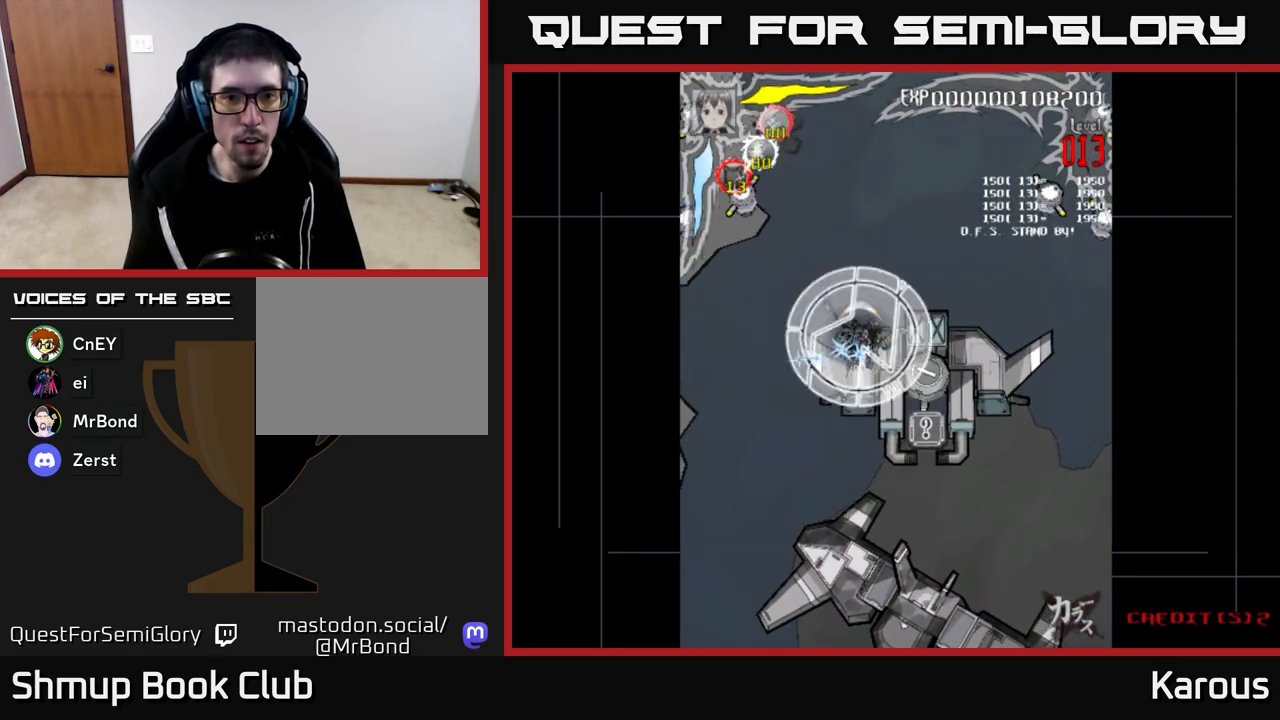
{"buttons": ["DPAD_UP", "DPAD_RIGHT"], "left_stick": "center", "right_stick": "center", "events": [[300, "DPAD_DOWN", "up"], [317, "X", "down"], [350, "DPAD_UP", "down"], [467, "X", "up"]]}
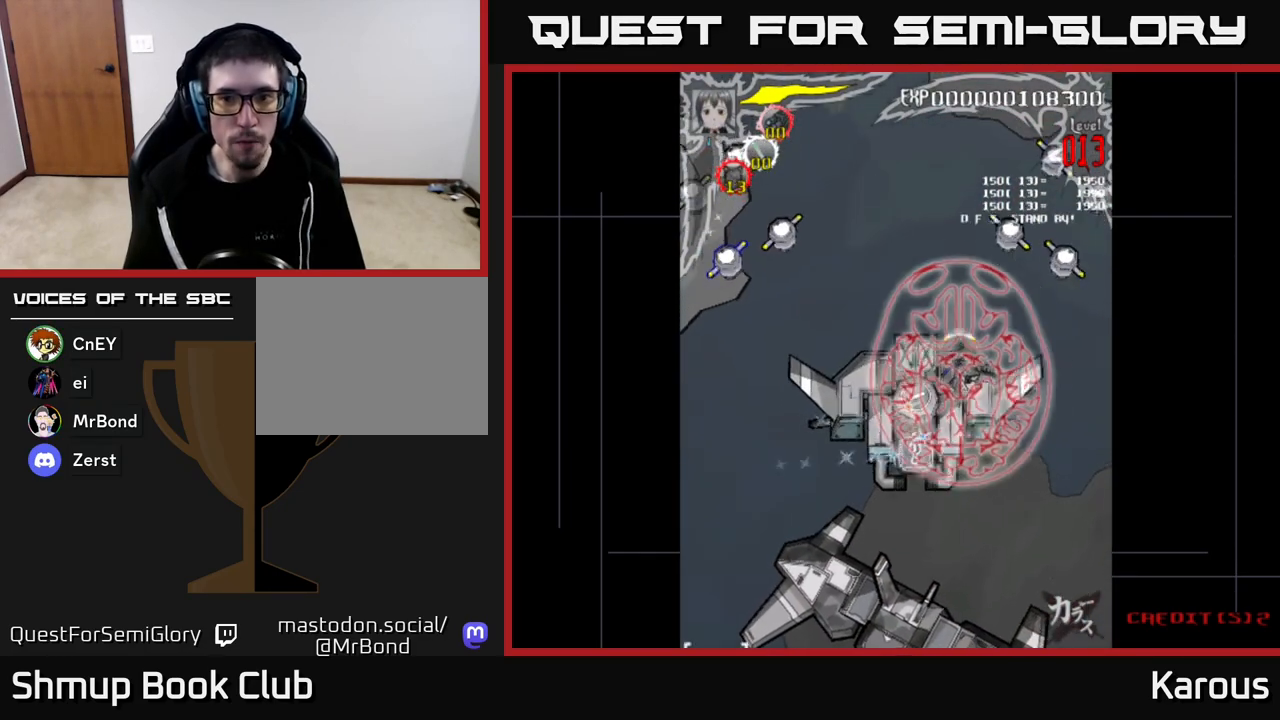
{"buttons": ["DPAD_UP", "DPAD_RIGHT"], "left_stick": "center", "right_stick": "center", "events": [[167, "DPAD_RIGHT", "up"], [500, "DPAD_RIGHT", "down"]]}
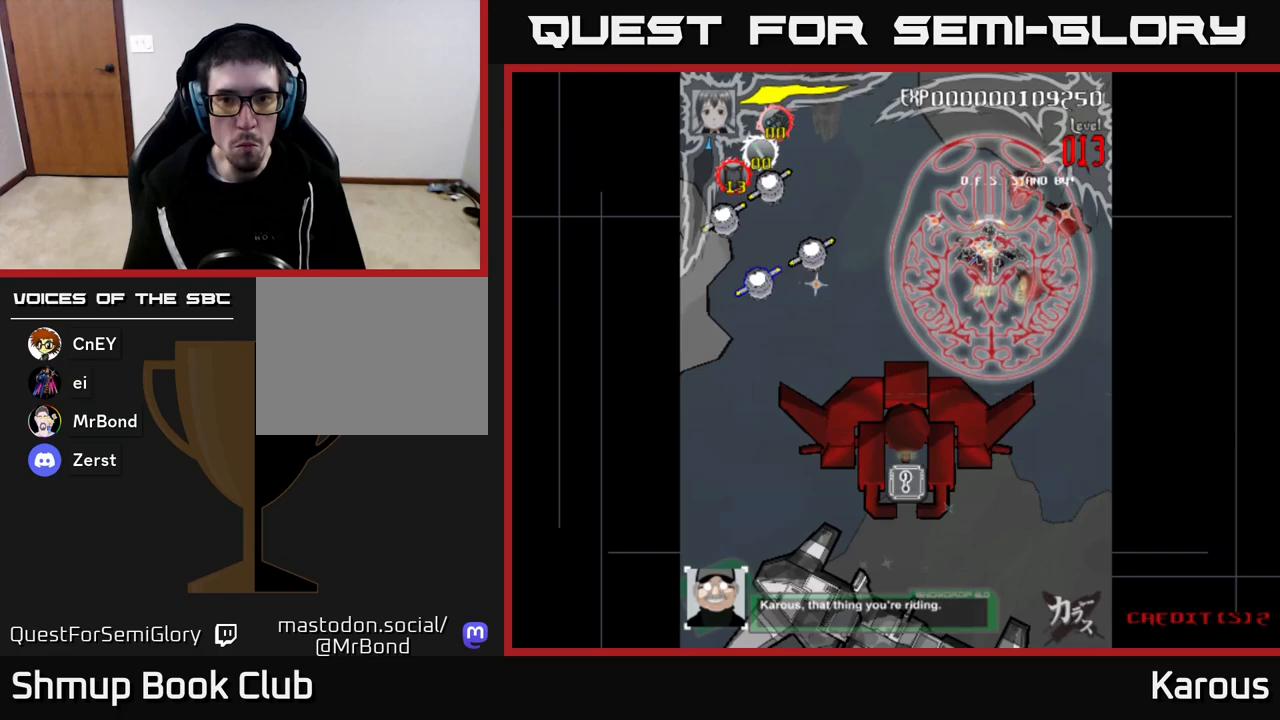
{"buttons": ["DPAD_RIGHT"], "left_stick": "center", "right_stick": "center", "events": [[17, "DPAD_UP", "up"], [83, "DPAD_UP", "down"], [133, "DPAD_RIGHT", "up"], [267, "DPAD_UP", "up"], [317, "DPAD_DOWN", "down"], [367, "DPAD_RIGHT", "down"], [400, "DPAD_DOWN", "up"]]}
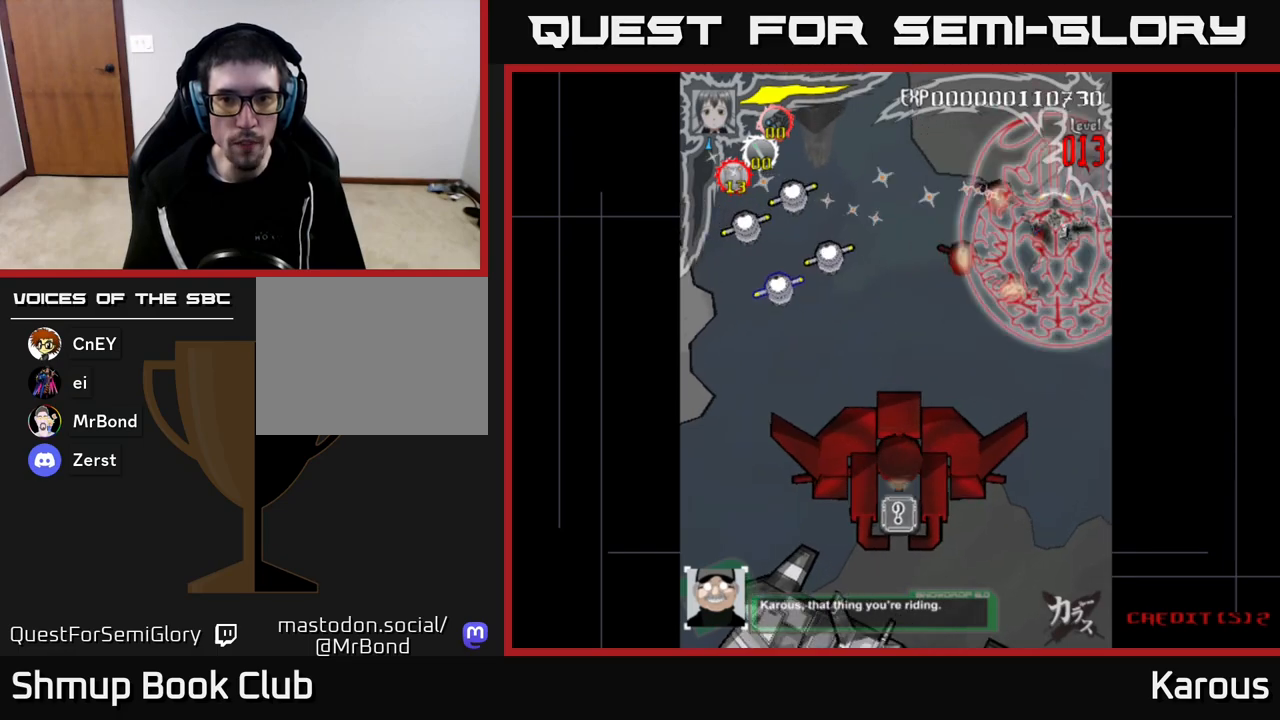
{"buttons": ["DPAD_UP", "DPAD_LEFT"], "left_stick": "center", "right_stick": "center", "events": [[17, "DPAD_DOWN", "down"], [50, "DPAD_RIGHT", "up"], [83, "DPAD_LEFT", "down"], [333, "DPAD_LEFT", "up"], [467, "DPAD_DOWN", "up"], [467, "DPAD_LEFT", "down"], [500, "DPAD_UP", "down"]]}
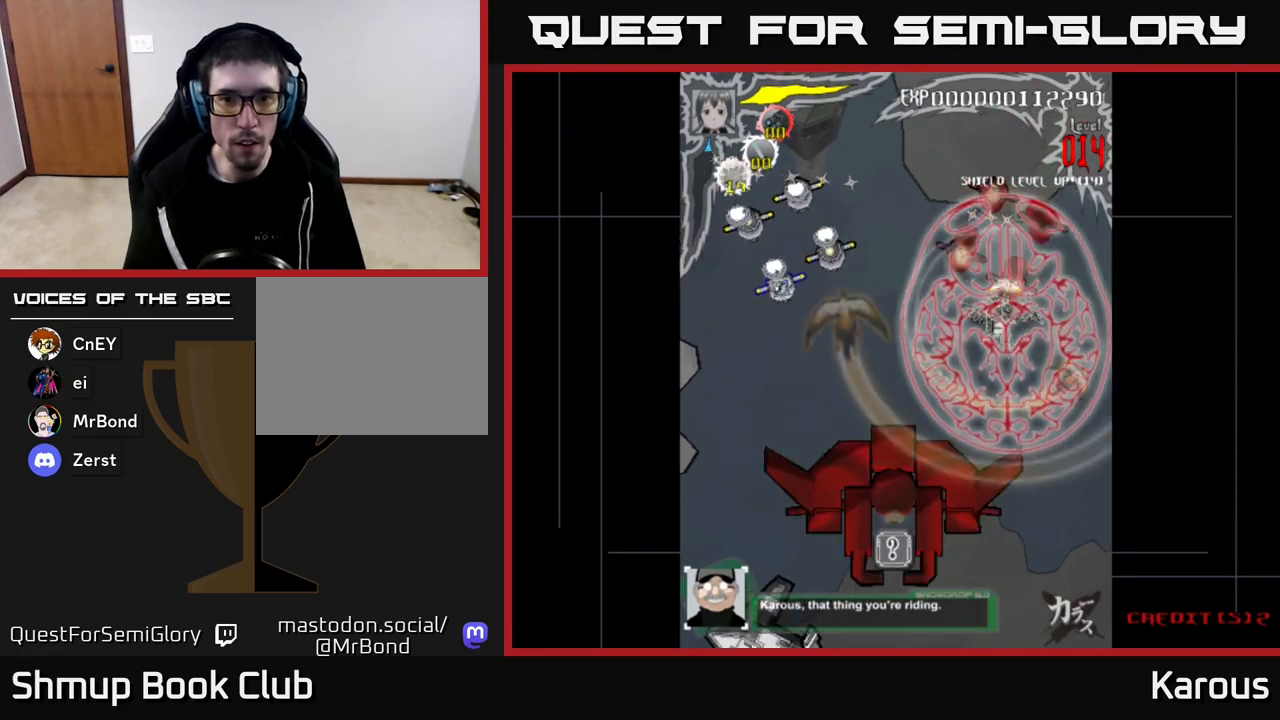
{"buttons": ["DPAD_LEFT"], "left_stick": "center", "right_stick": "center", "events": [[267, "DPAD_UP", "up"], [350, "DPAD_DOWN", "down"], [467, "DPAD_DOWN", "up"]]}
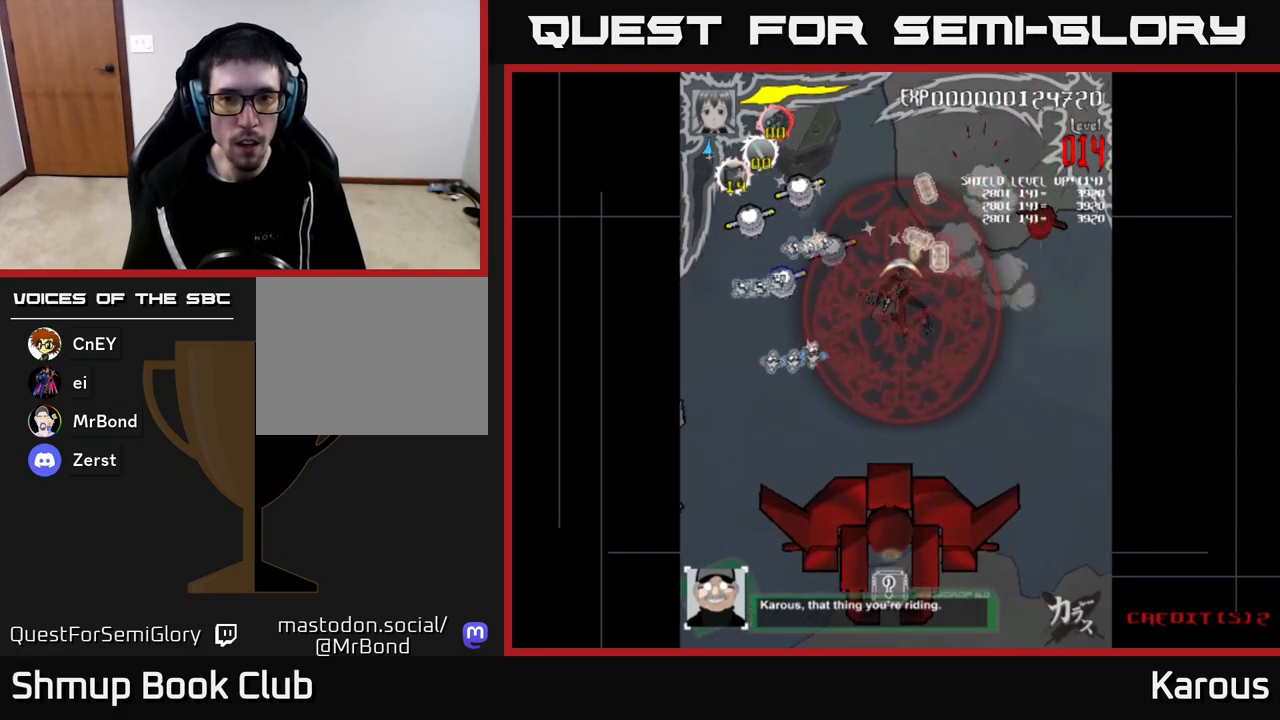
{"buttons": ["DPAD_DOWN", "DPAD_LEFT"], "left_stick": "center", "right_stick": "center", "events": [[467, "DPAD_DOWN", "down"]]}
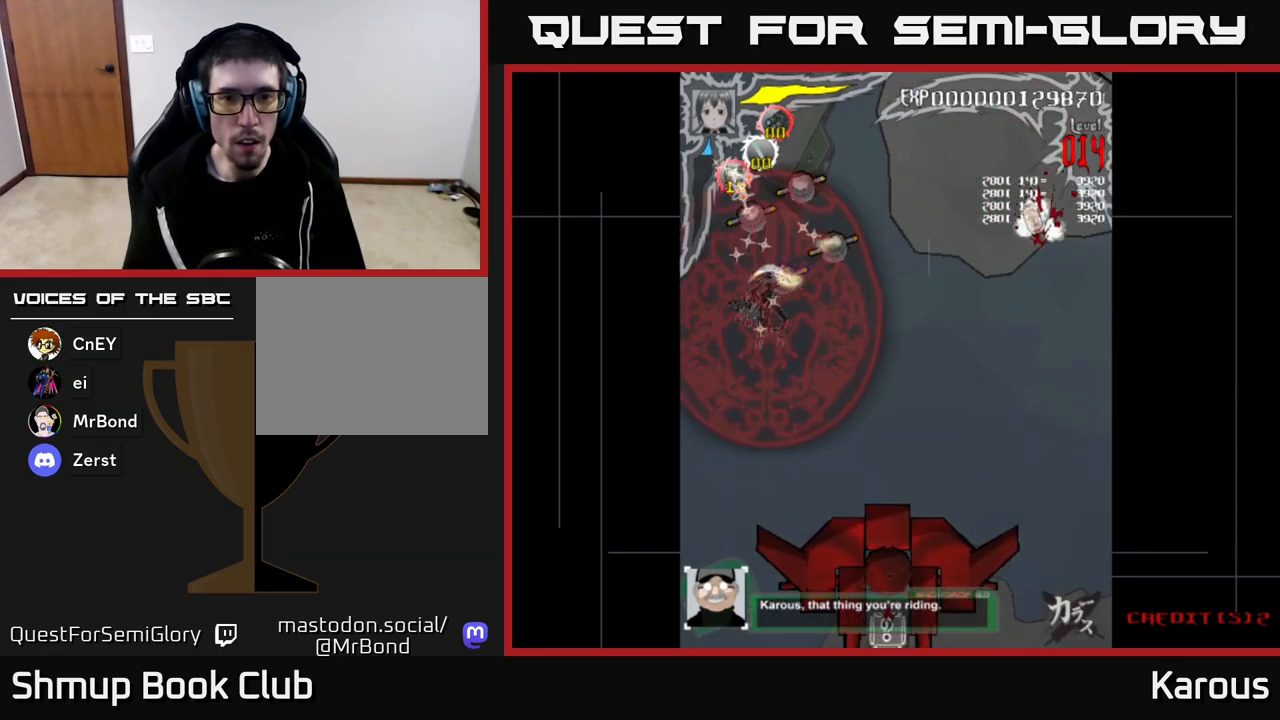
{"buttons": ["DPAD_UP", "DPAD_RIGHT"], "left_stick": "center", "right_stick": "center", "events": [[33, "DPAD_LEFT", "up"], [50, "DPAD_DOWN", "up"], [50, "DPAD_LEFT", "down"], [67, "DPAD_UP", "down"], [117, "DPAD_LEFT", "up"], [467, "DPAD_RIGHT", "down"]]}
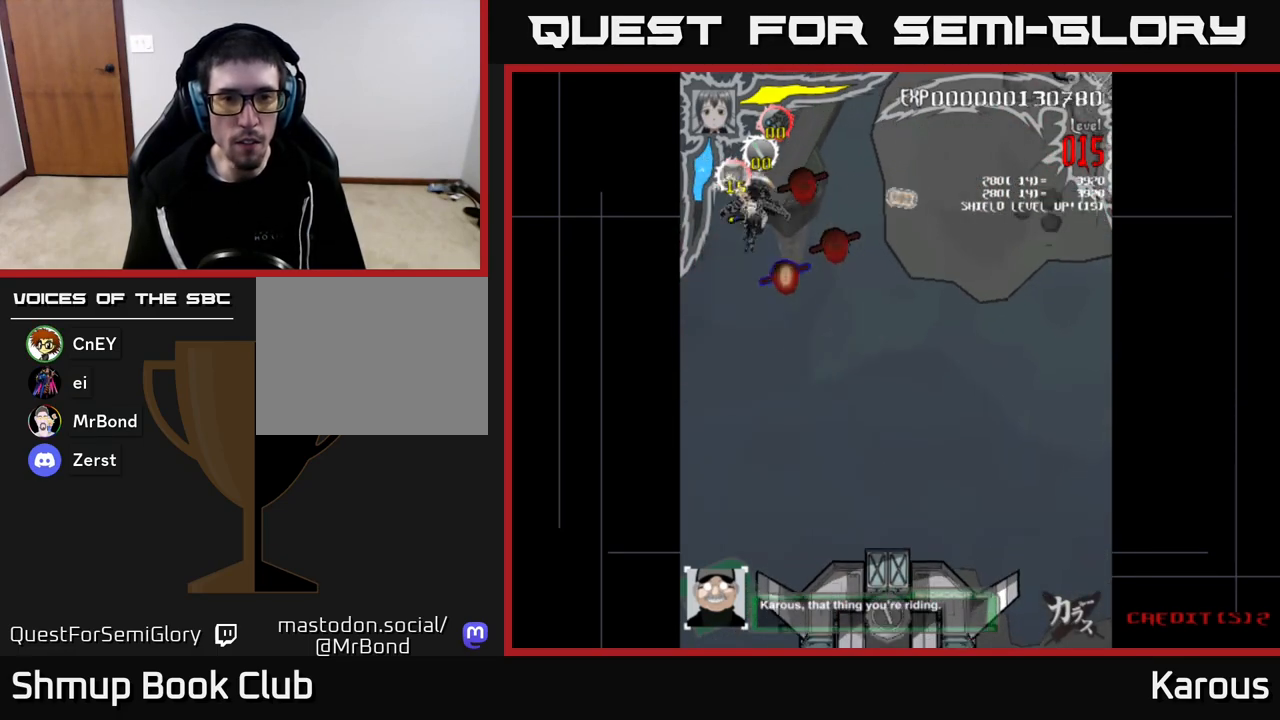
{"buttons": ["DPAD_DOWN"], "left_stick": "center", "right_stick": "center", "events": [[100, "DPAD_UP", "up"], [233, "DPAD_DOWN", "down"], [300, "DPAD_RIGHT", "up"]]}
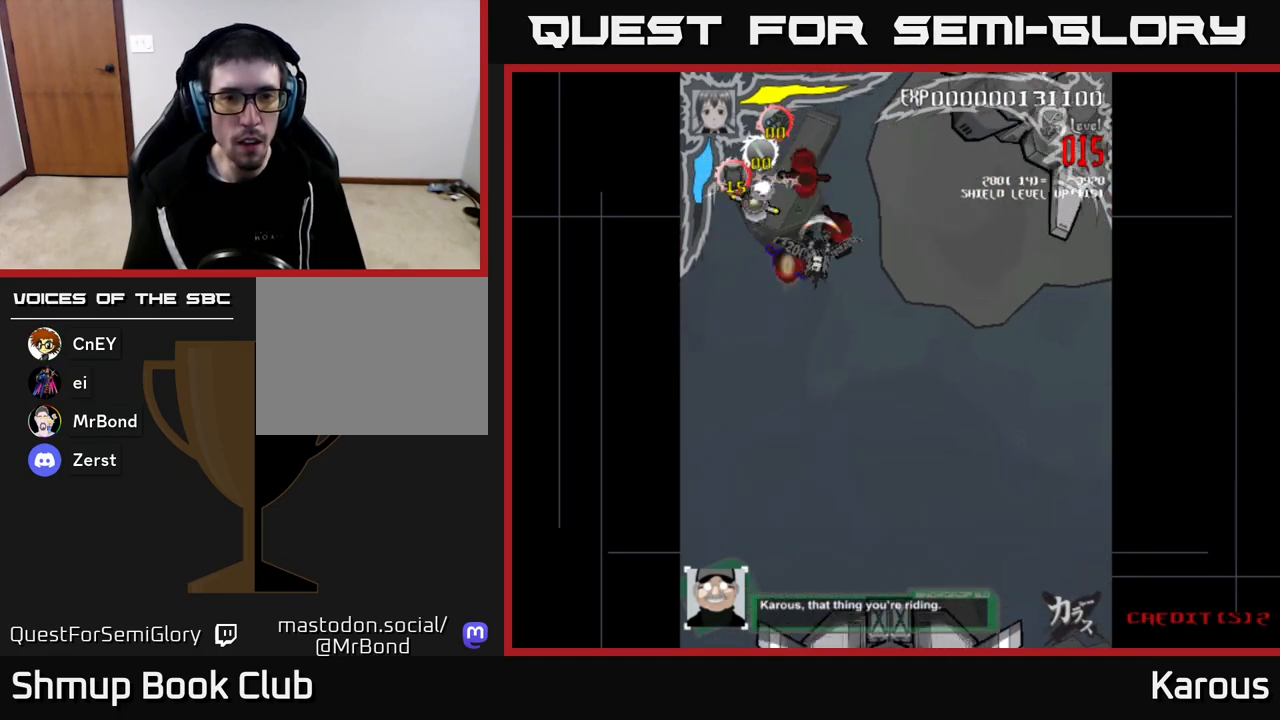
{"buttons": ["A", "DPAD_UP", "DPAD_RIGHT"], "left_stick": "center", "right_stick": "center", "events": [[83, "DPAD_LEFT", "down"], [100, "DPAD_DOWN", "up"], [267, "DPAD_UP", "down"], [300, "DPAD_LEFT", "up"], [383, "A", "down"], [400, "DPAD_RIGHT", "down"], [467, "DPAD_RIGHT", "up"], [483, "DPAD_RIGHT", "down"]]}